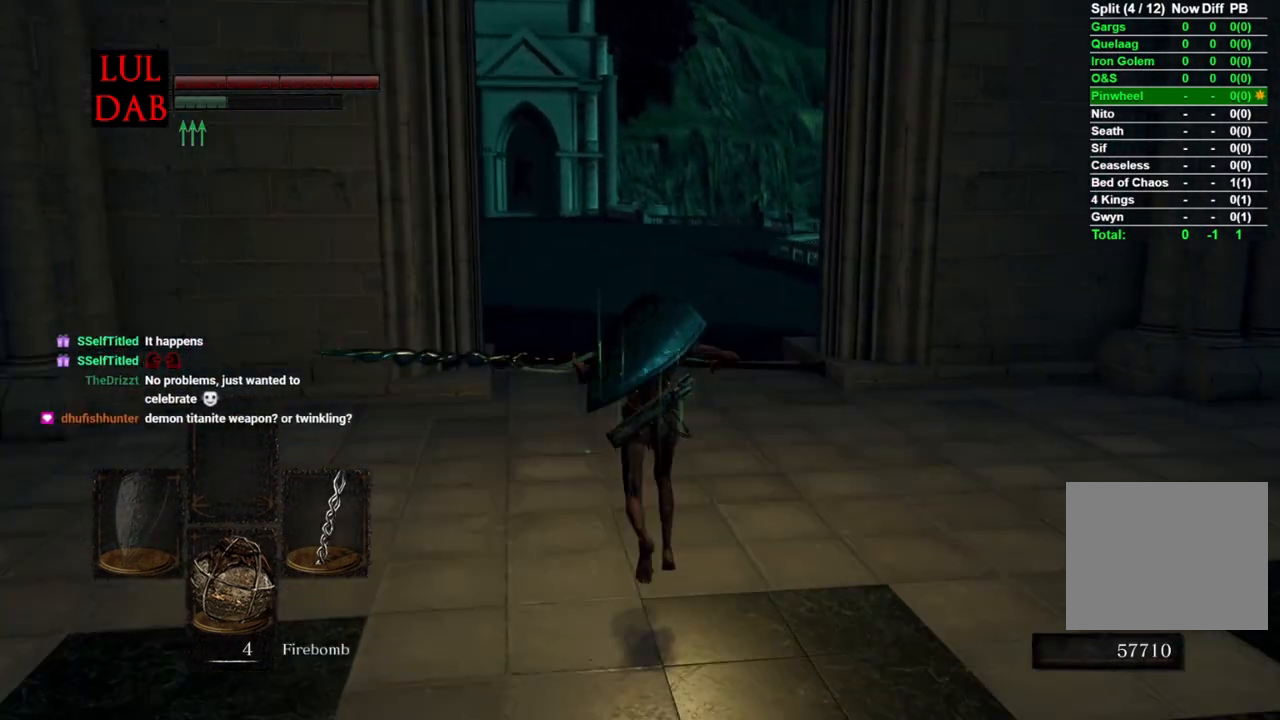
Gameplay with a controller (PlayStation layout); each line is a JSON object with the inputs held at the frame after it. "events" lists button and stick changes between this image and that frame as [ms after this image, input, new state], when the widget could be followed in between.
{"buttons": ["CIRCLE", "L1"], "left_stick": "up", "right_stick": "center", "events": []}
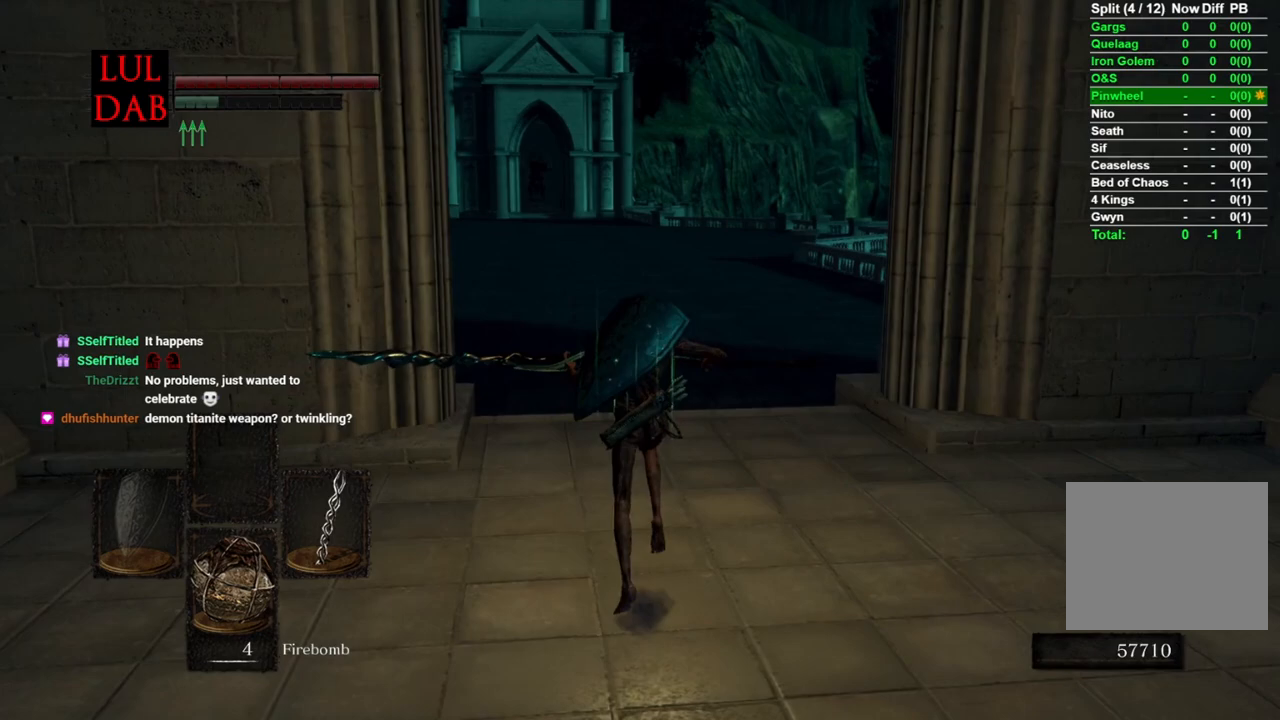
{"buttons": ["CIRCLE", "L1"], "left_stick": "up", "right_stick": "center", "events": []}
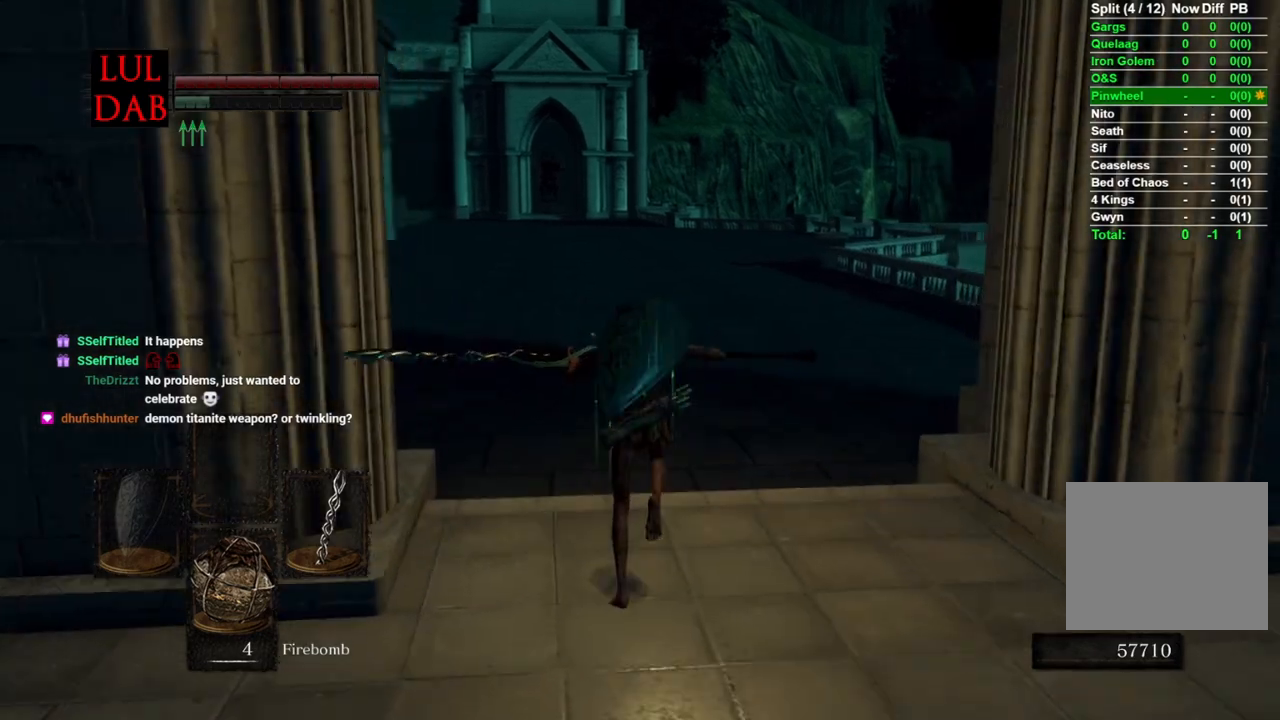
{"buttons": ["CIRCLE", "L1"], "left_stick": "up", "right_stick": "center", "events": []}
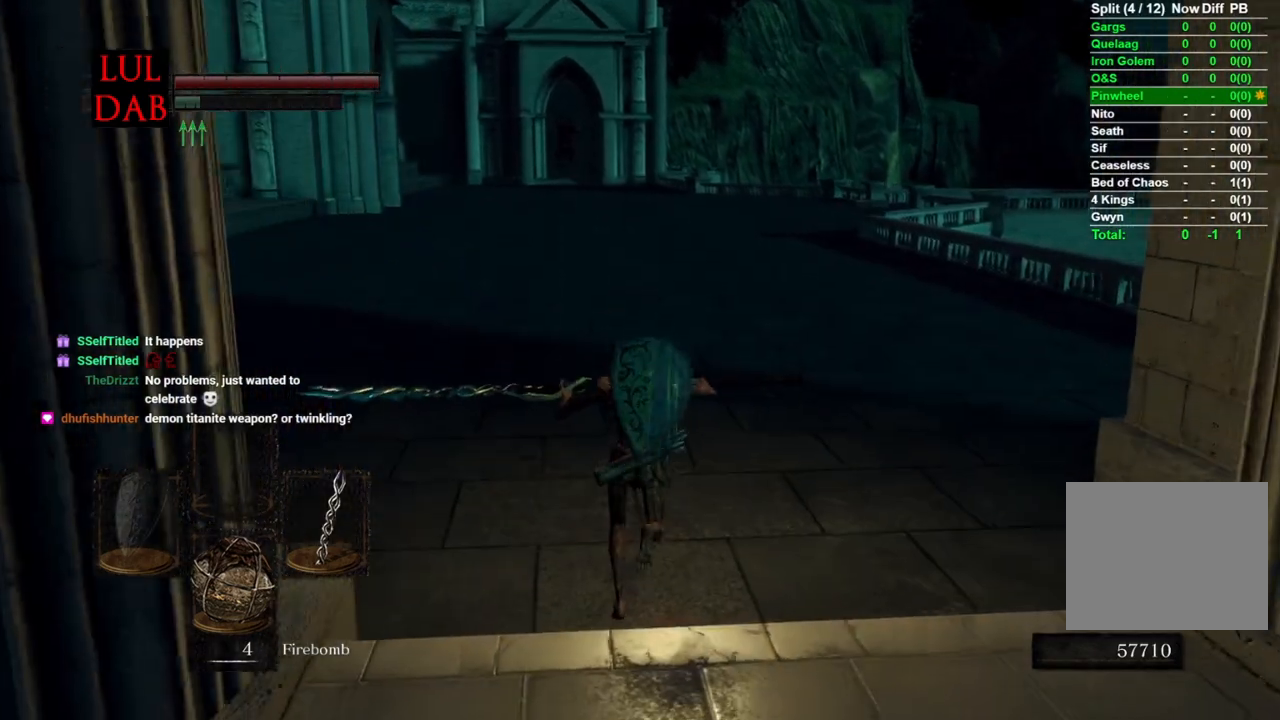
{"buttons": [], "left_stick": "up", "right_stick": "center", "events": [[67, "R1", "down"], [183, "R1", "up"], [300, "CIRCLE", "up"], [333, "L1", "up"]]}
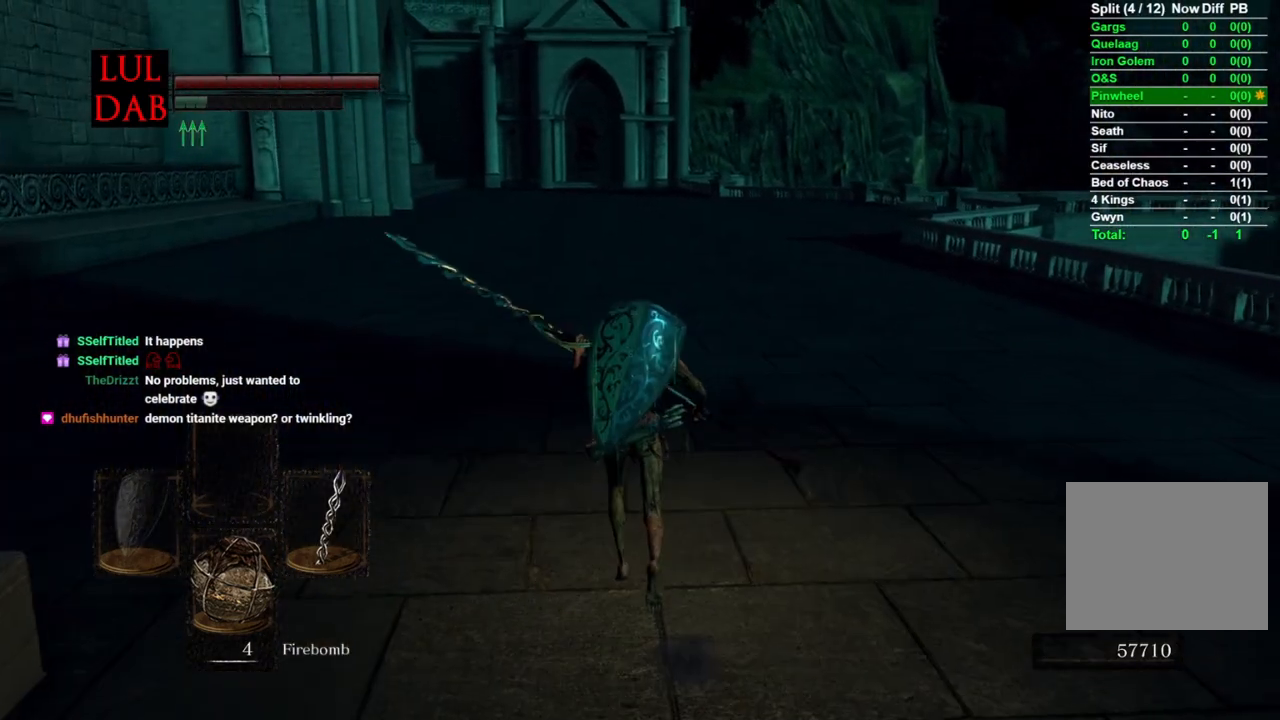
{"buttons": [], "left_stick": "up", "right_stick": "center", "events": []}
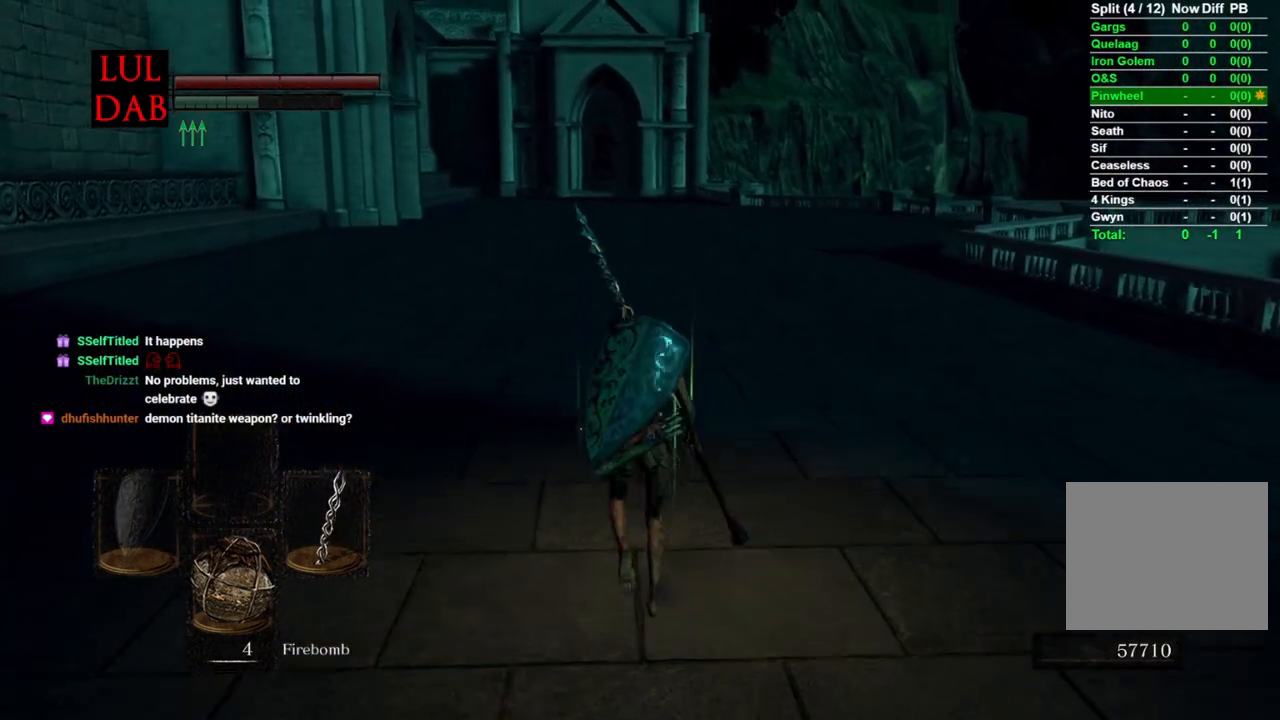
{"buttons": [], "left_stick": "up", "right_stick": "center", "events": []}
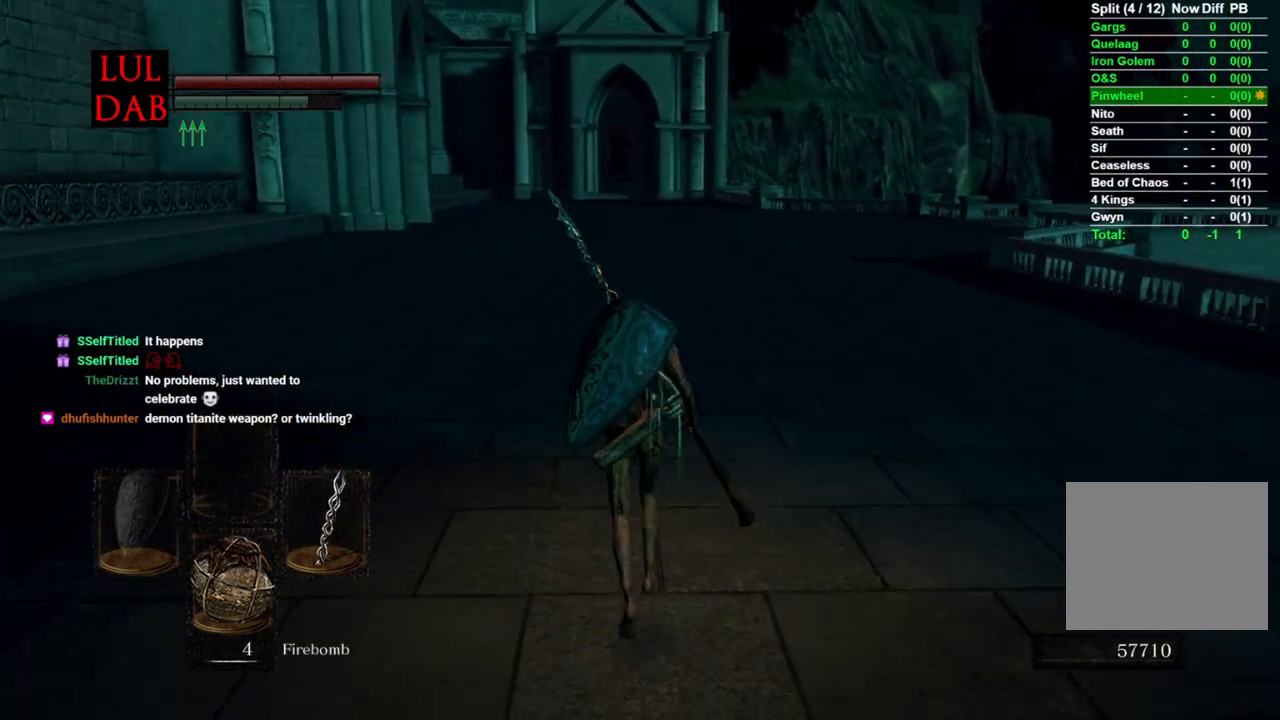
{"buttons": ["CIRCLE"], "left_stick": "up", "right_stick": "center", "events": [[133, "CIRCLE", "down"]]}
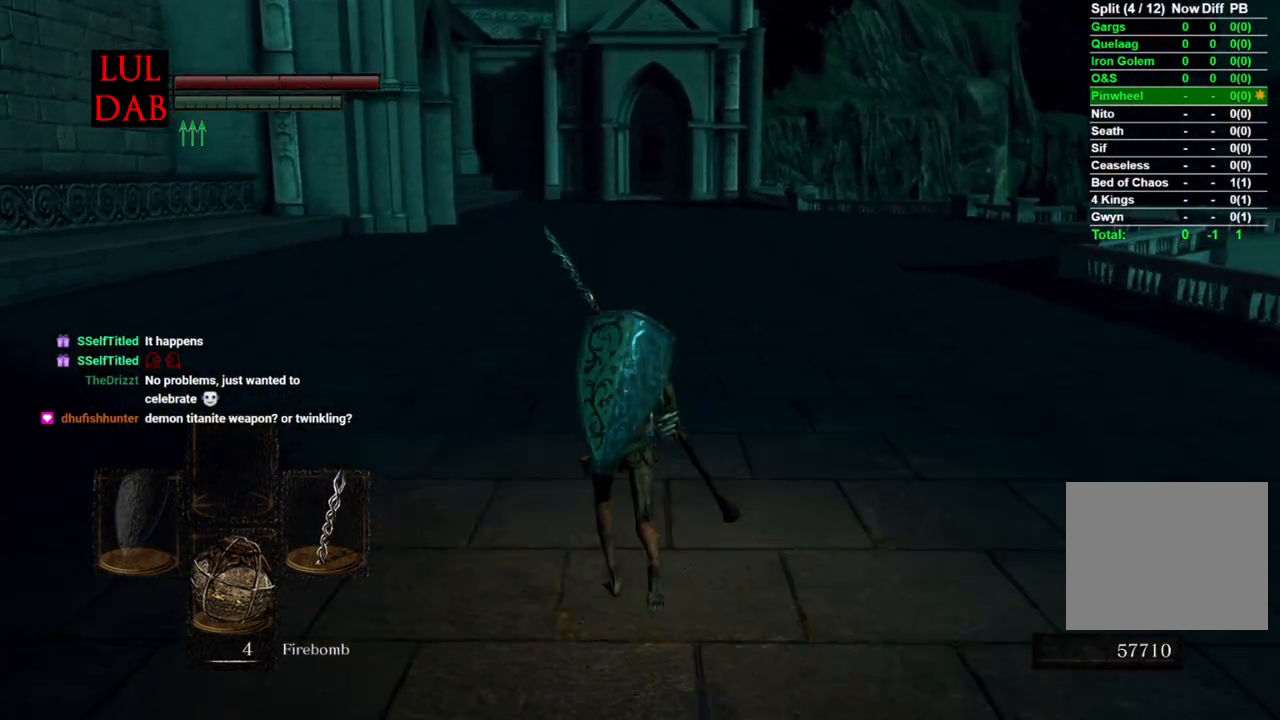
{"buttons": ["CIRCLE"], "left_stick": "up", "right_stick": "center", "events": []}
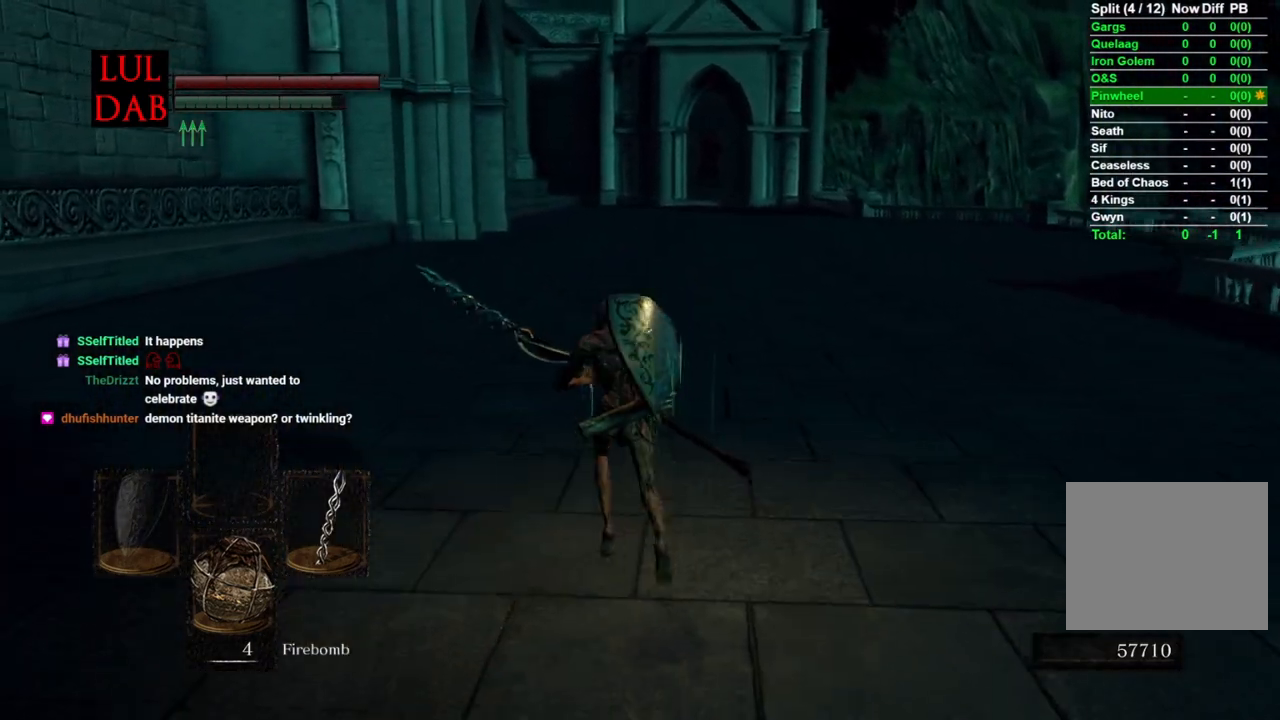
{"buttons": ["CIRCLE"], "left_stick": "up", "right_stick": "center", "events": []}
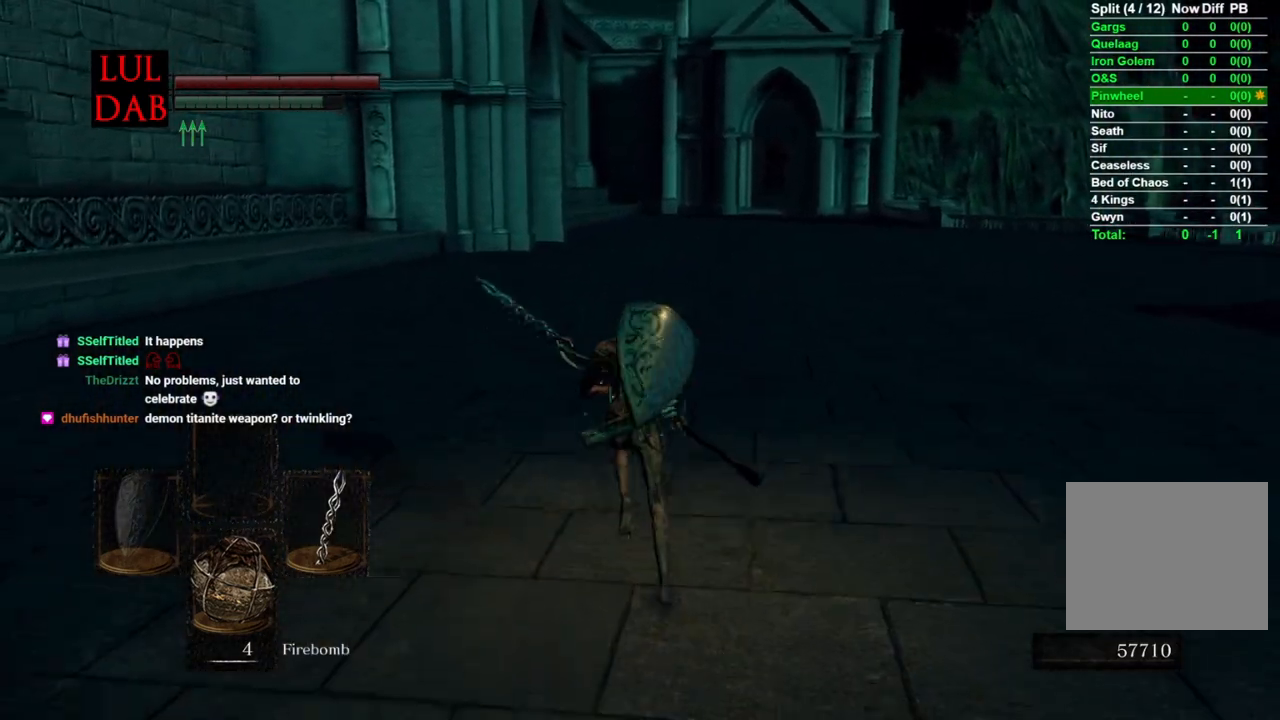
{"buttons": ["CIRCLE"], "left_stick": "up", "right_stick": "center", "events": []}
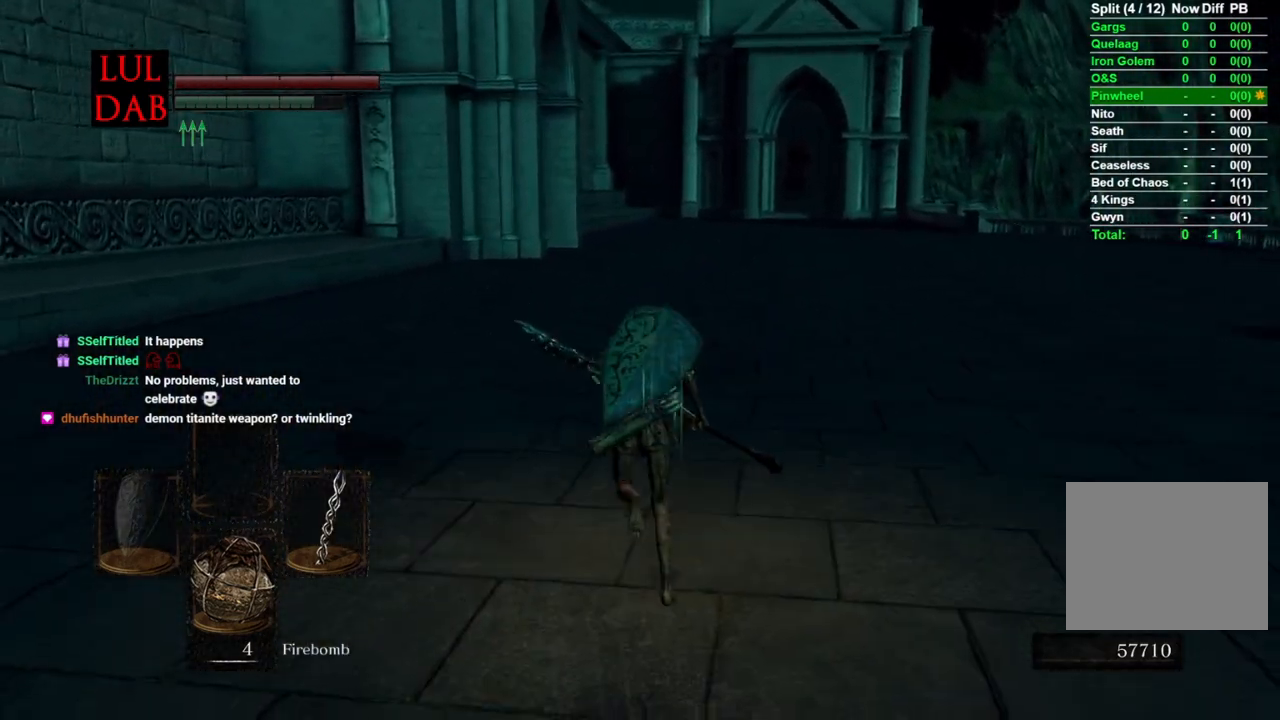
{"buttons": ["CIRCLE"], "left_stick": "up", "right_stick": "center", "events": []}
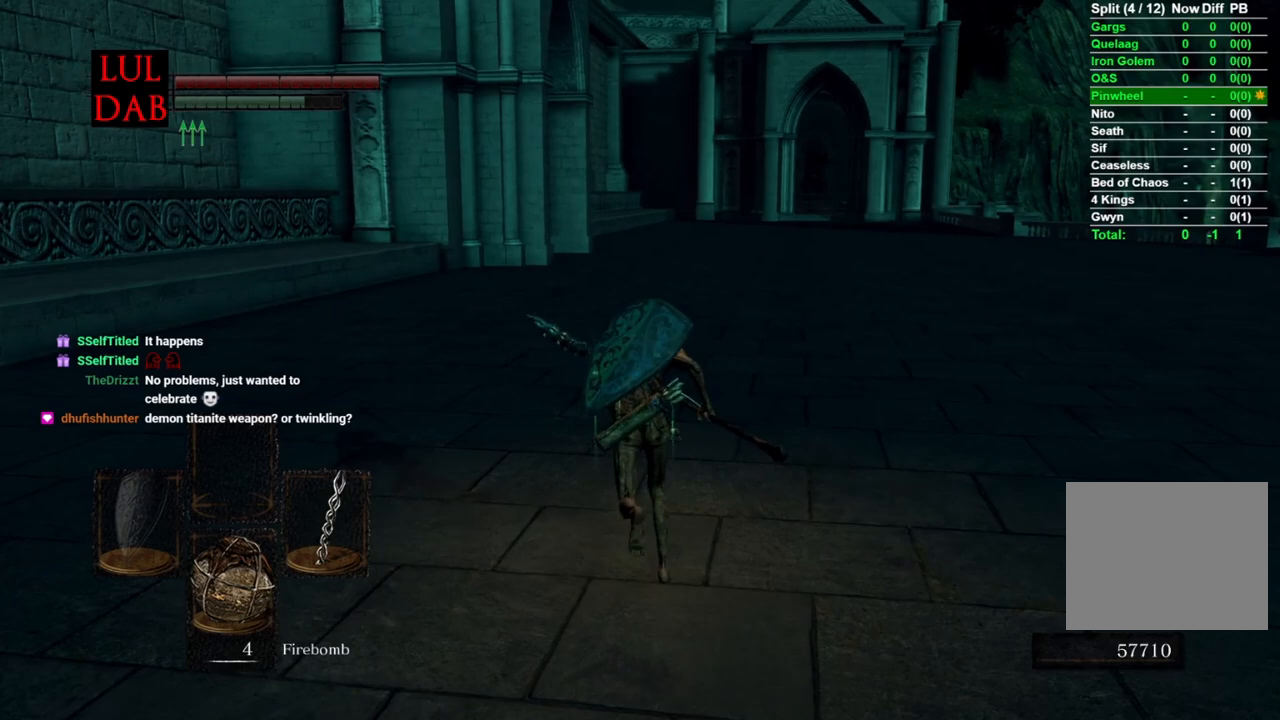
{"buttons": ["CIRCLE"], "left_stick": "up", "right_stick": "center", "events": []}
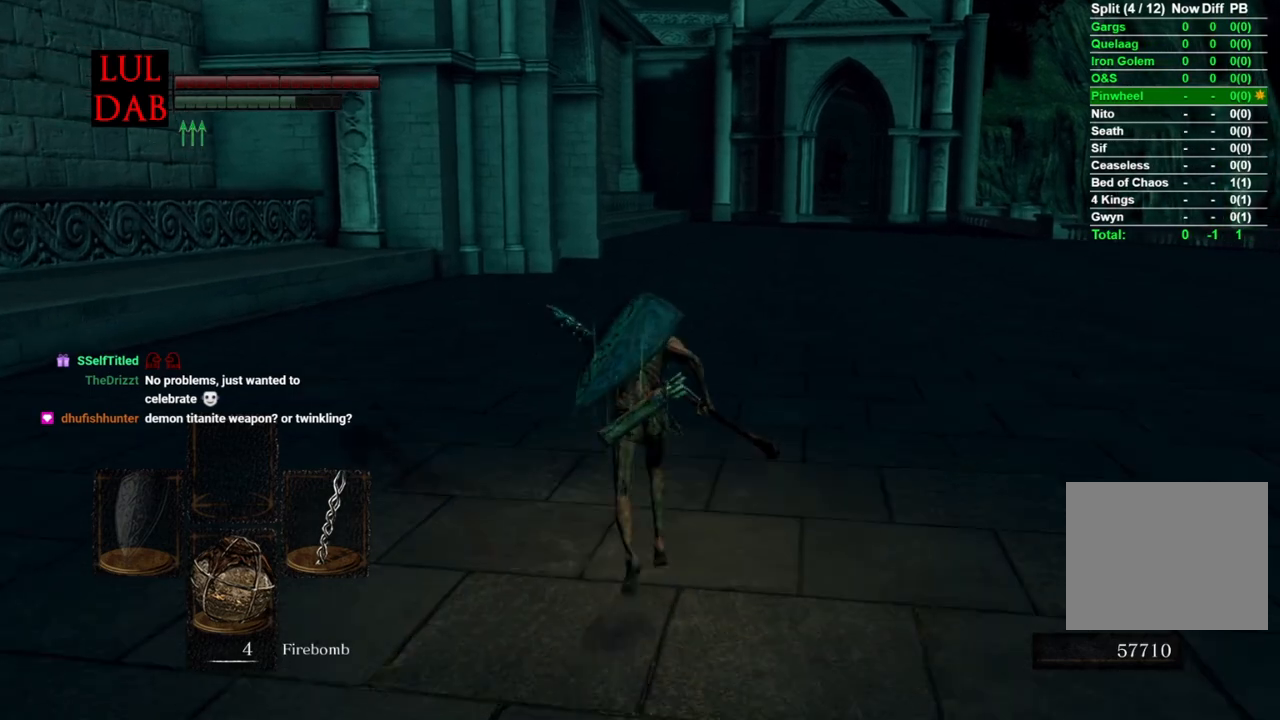
{"buttons": ["CIRCLE"], "left_stick": "up", "right_stick": "center", "events": []}
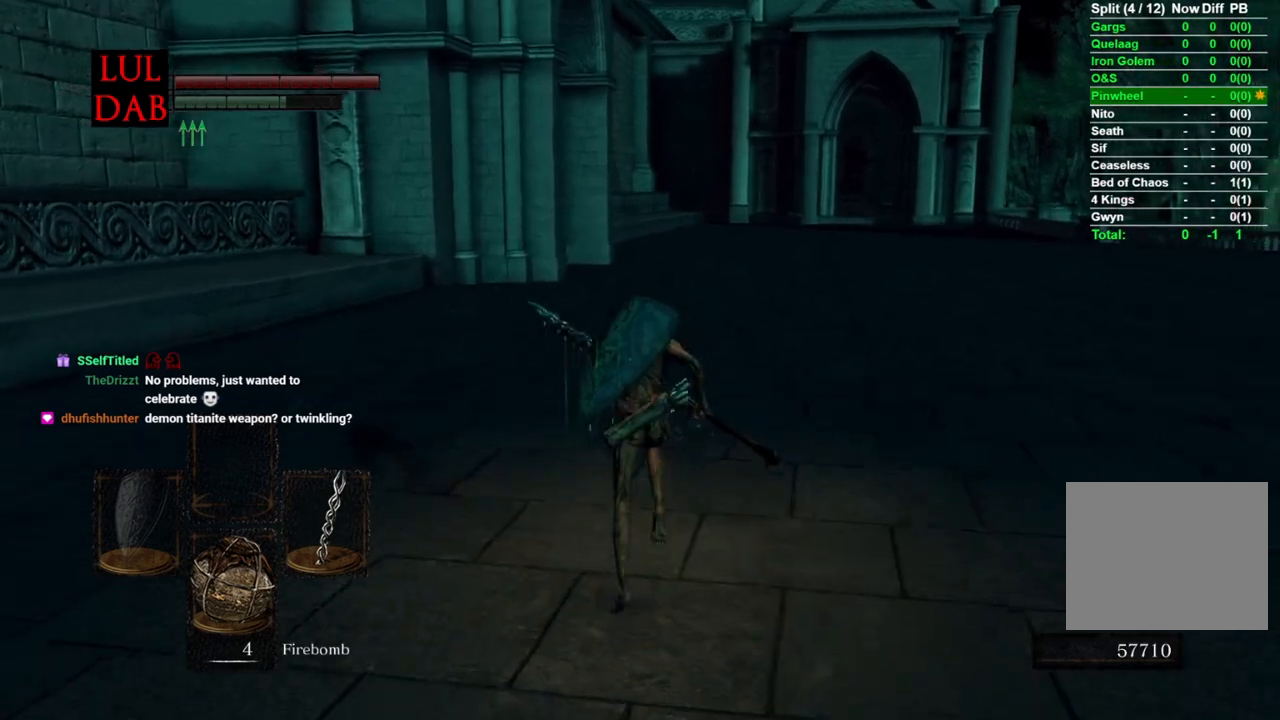
{"buttons": ["CIRCLE"], "left_stick": "up", "right_stick": "center", "events": []}
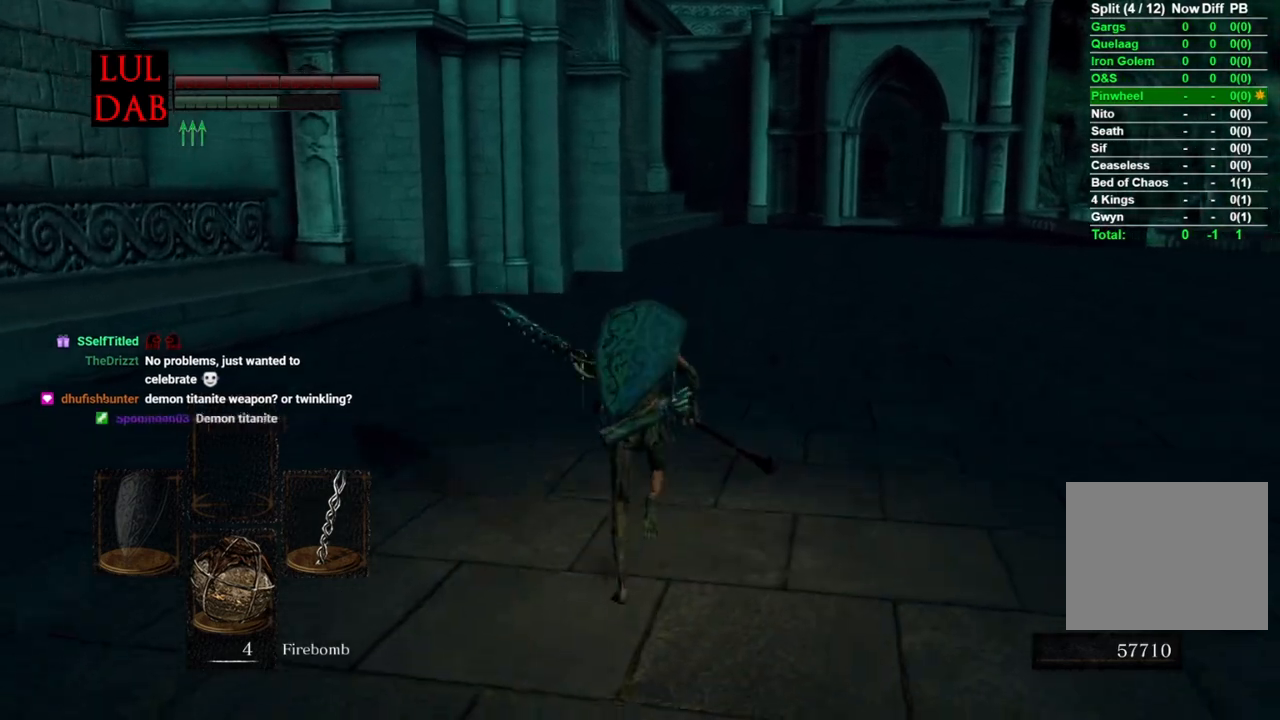
{"buttons": ["CIRCLE"], "left_stick": "up", "right_stick": "center", "events": []}
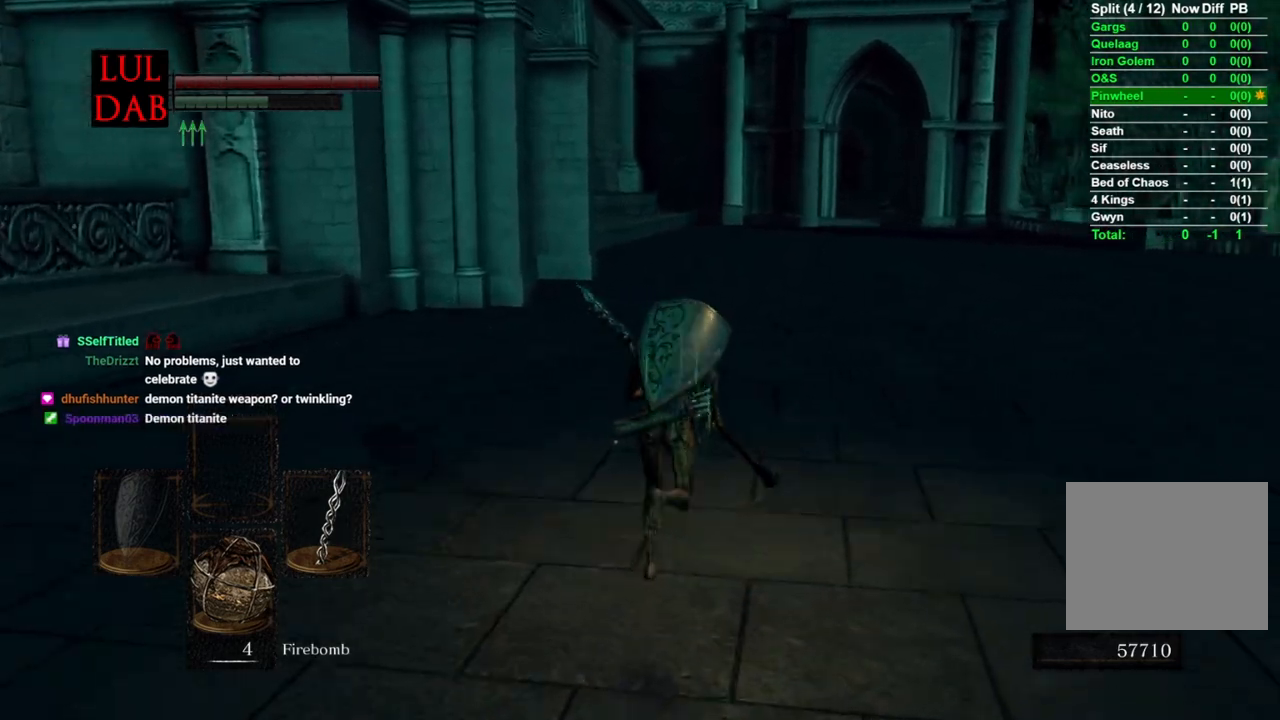
{"buttons": ["CIRCLE"], "left_stick": "up", "right_stick": "center", "events": []}
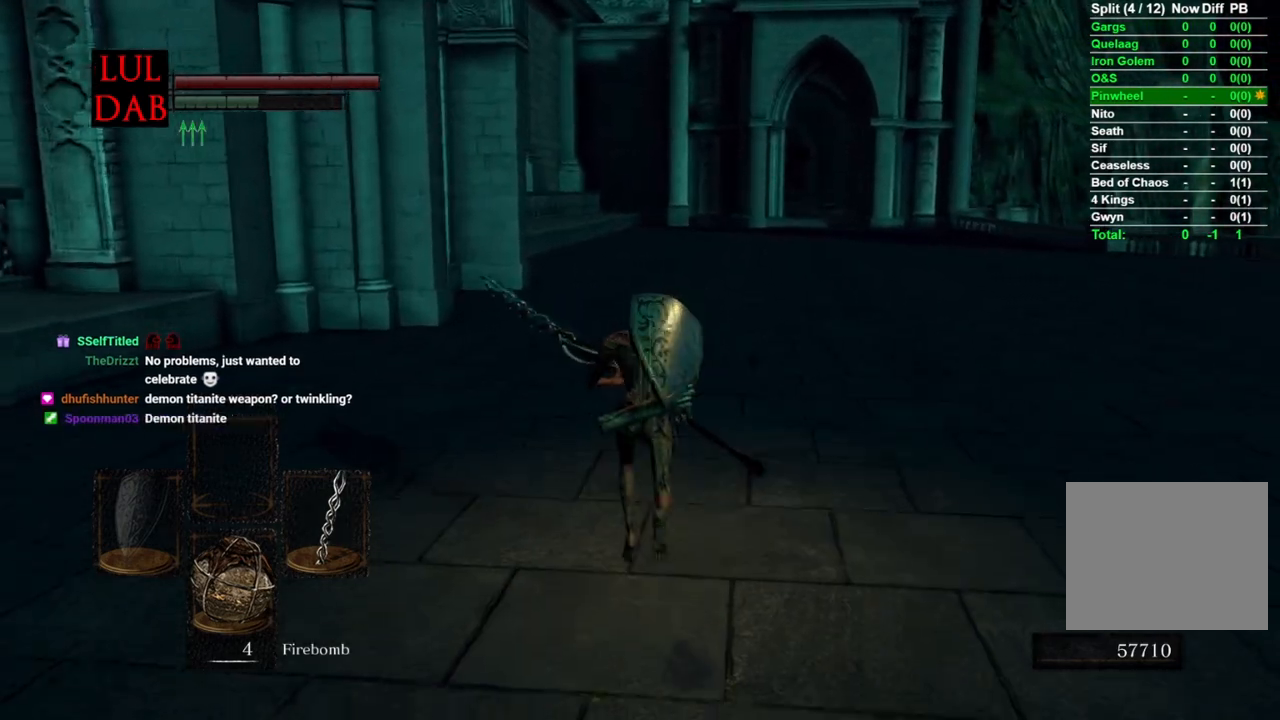
{"buttons": ["CIRCLE"], "left_stick": "up", "right_stick": "center", "events": []}
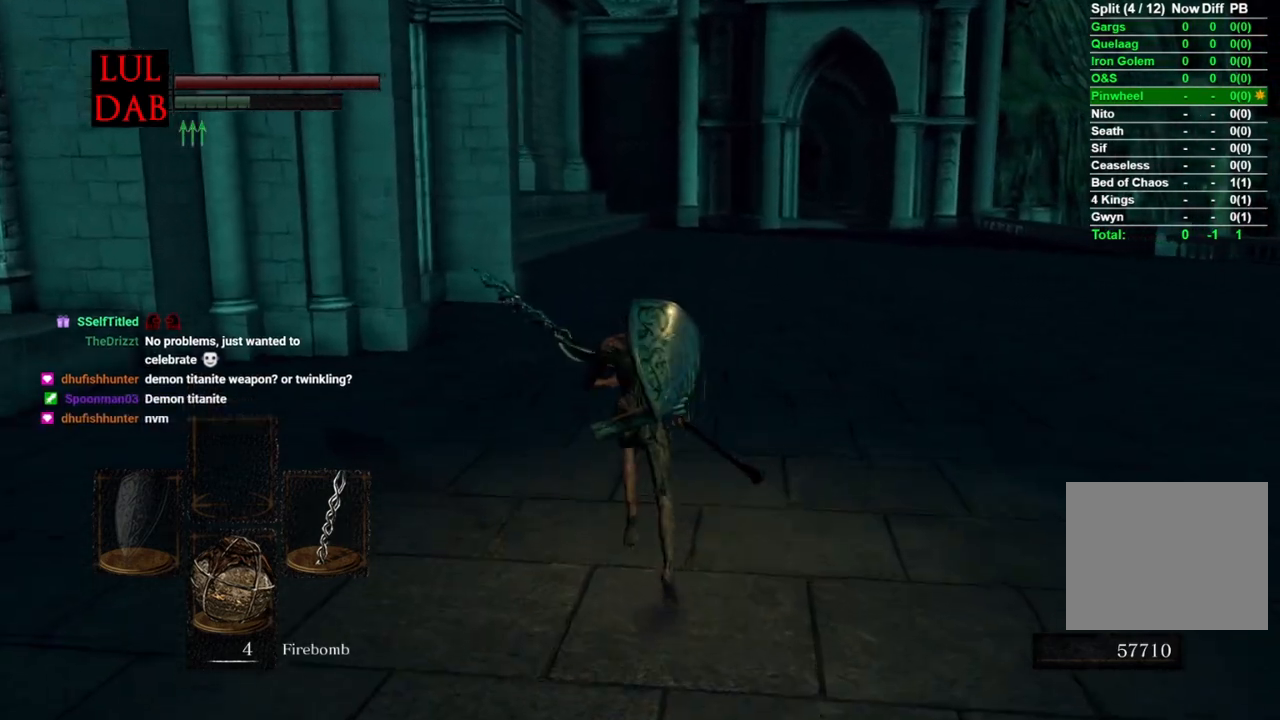
{"buttons": ["CIRCLE"], "left_stick": "up", "right_stick": "center", "events": []}
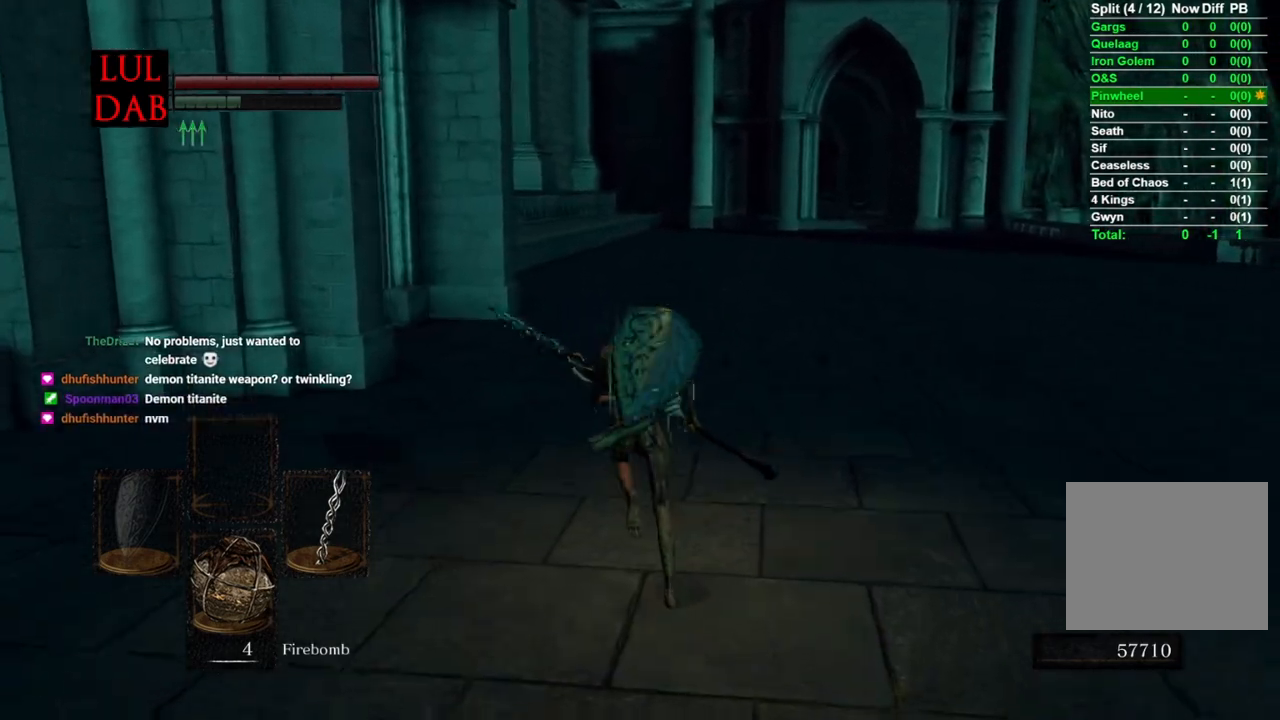
{"buttons": ["CIRCLE"], "left_stick": "up", "right_stick": "center", "events": []}
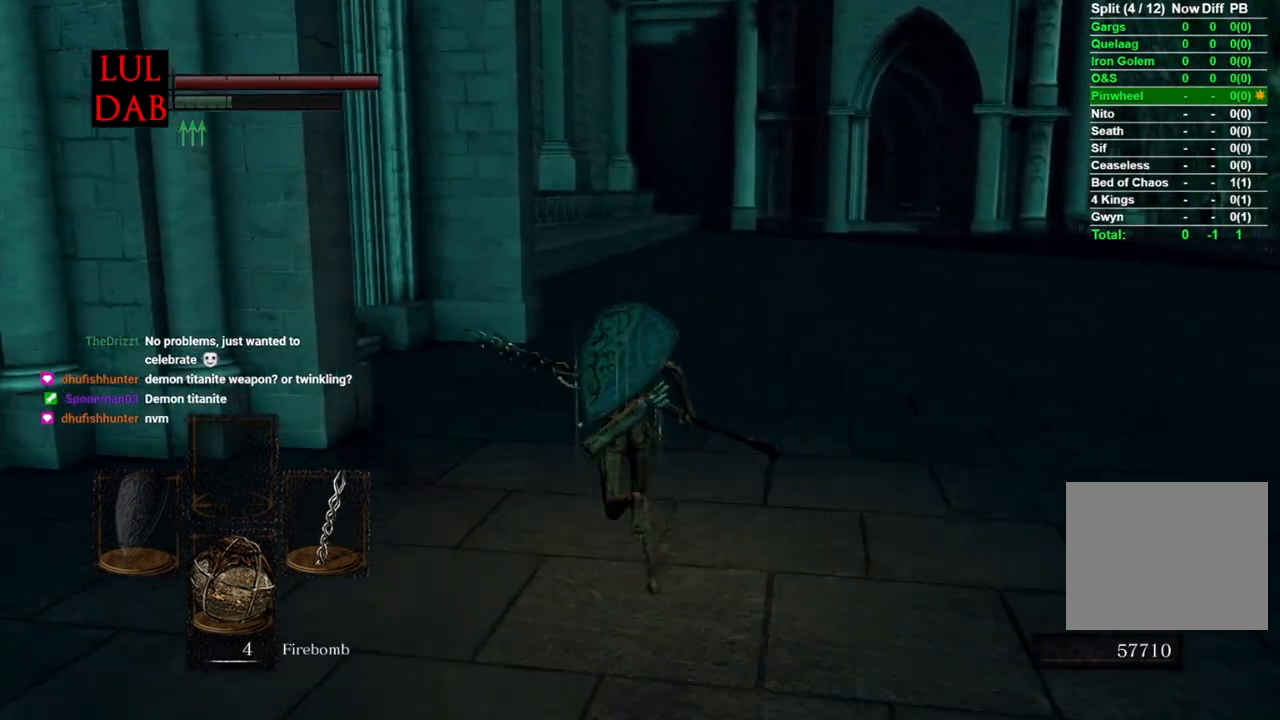
{"buttons": ["CIRCLE", "L1"], "left_stick": "up", "right_stick": "center", "events": [[117, "L1", "down"]]}
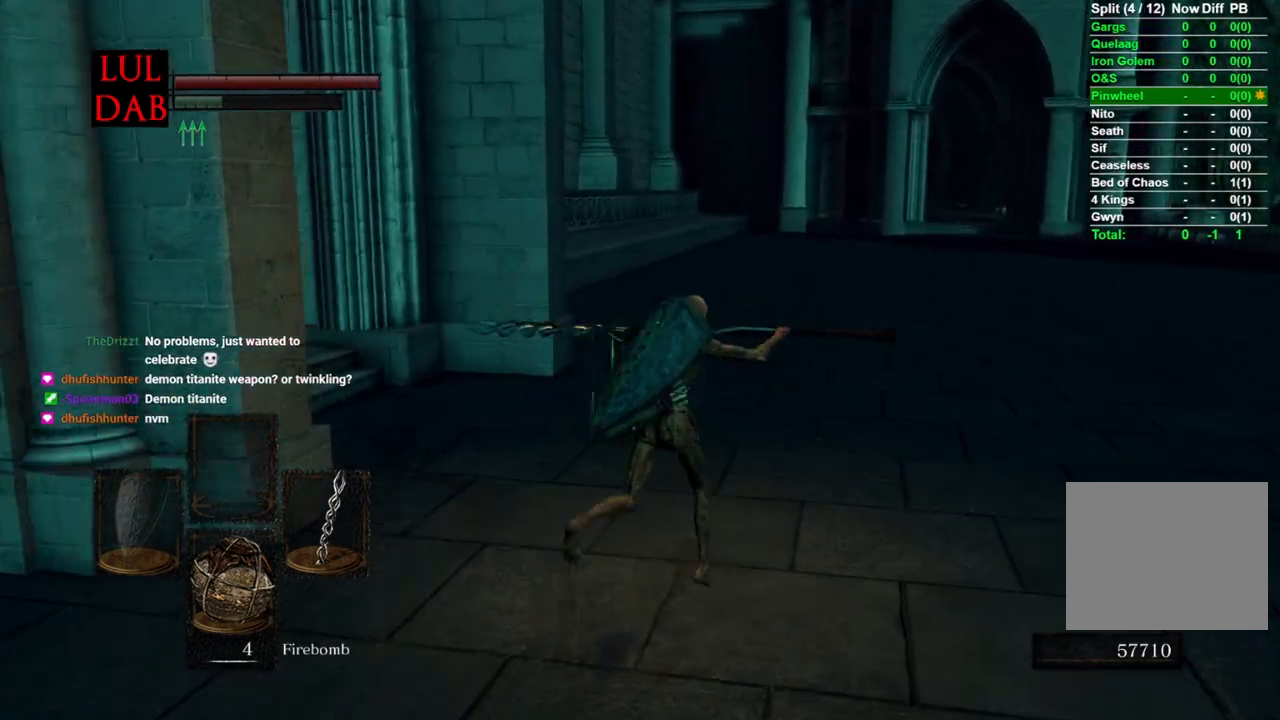
{"buttons": [], "left_stick": "up-right", "right_stick": "center", "events": [[50, "left_stick", "right"], [167, "left_stick", "down"], [250, "left_stick", "left"], [350, "left_stick", "up"], [417, "left_stick", "up-right"], [450, "CIRCLE", "up"], [450, "L1", "up"]]}
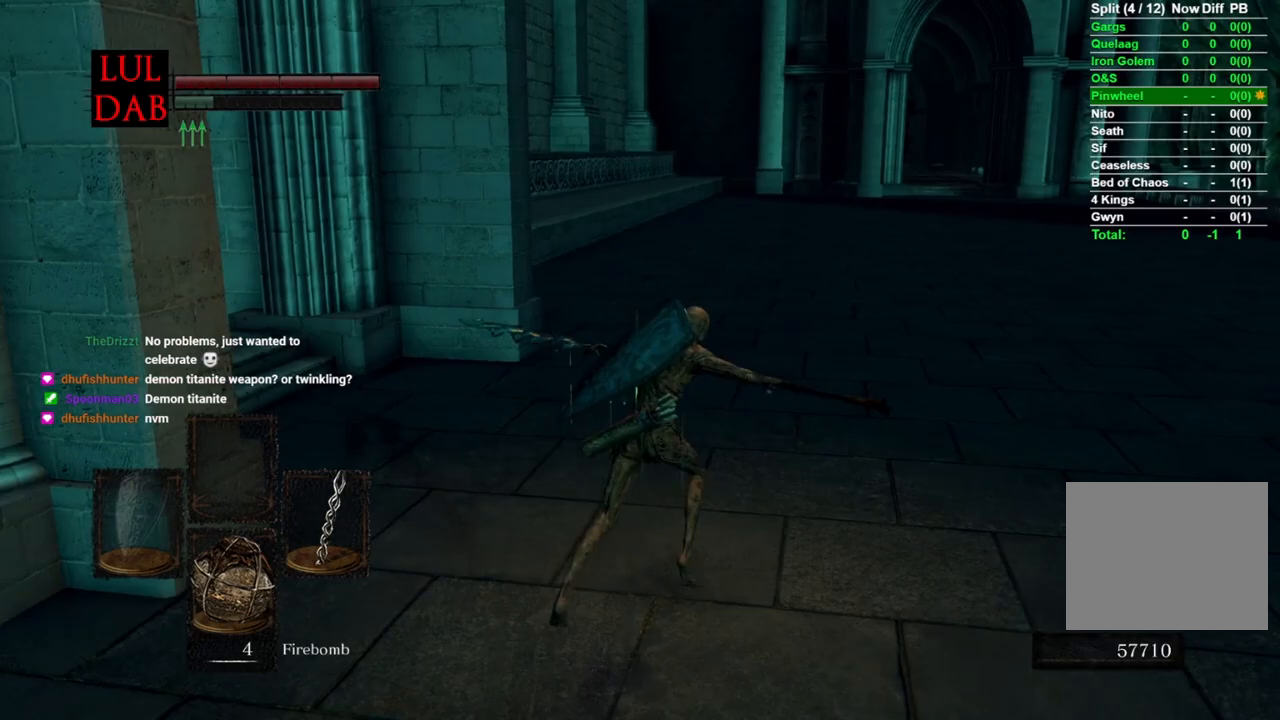
{"buttons": [], "left_stick": "right", "right_stick": "right", "events": [[100, "right_stick", "up"], [217, "right_stick", "center"], [467, "left_stick", "right"], [467, "right_stick", "right"]]}
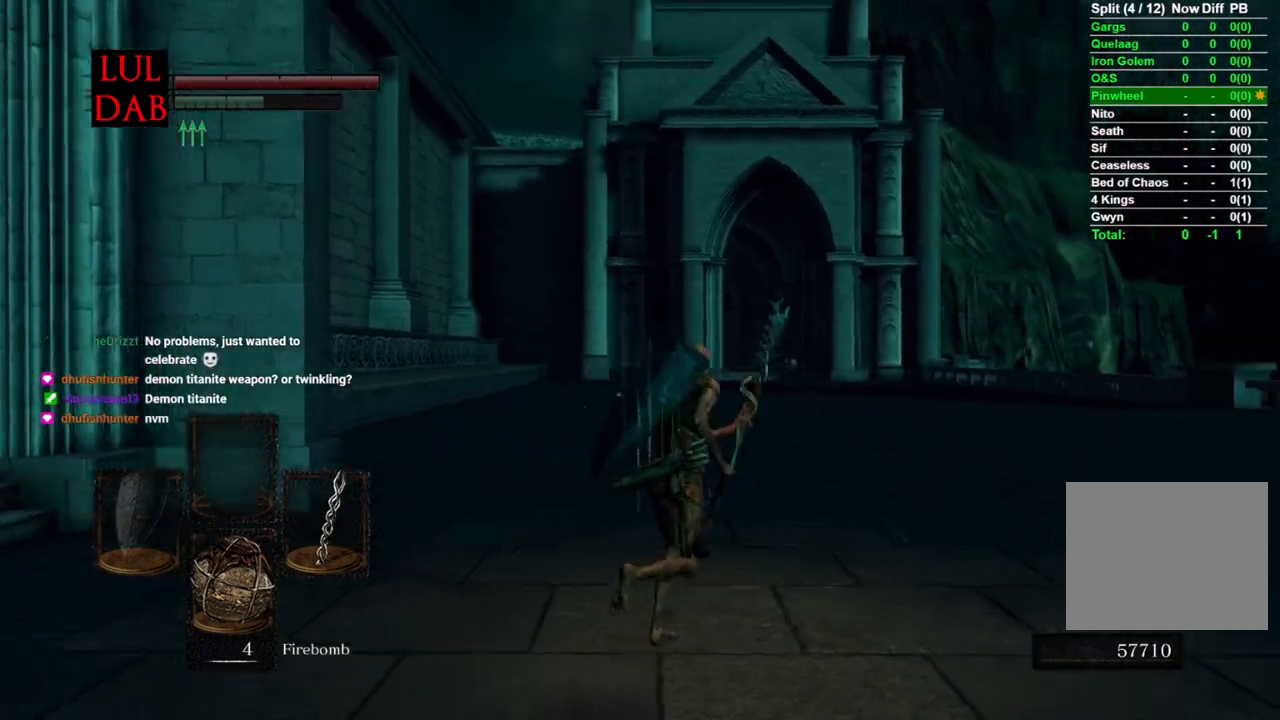
{"buttons": [], "left_stick": "center", "right_stick": "center", "events": [[33, "right_stick", "center"], [383, "left_stick", "center"], [400, "L1", "down"], [450, "L1", "up"]]}
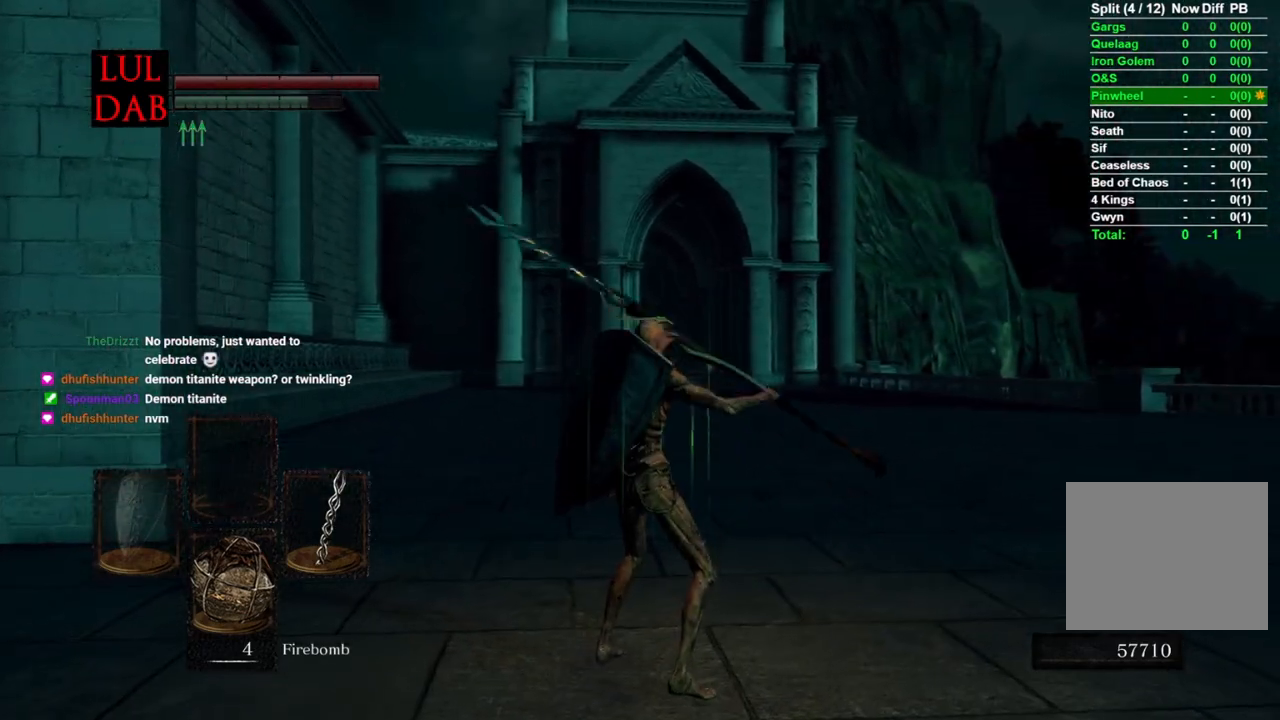
{"buttons": ["L1"], "left_stick": "center", "right_stick": "left", "events": [[200, "L1", "down"], [317, "L1", "up"], [400, "right_stick", "left"], [417, "L1", "down"]]}
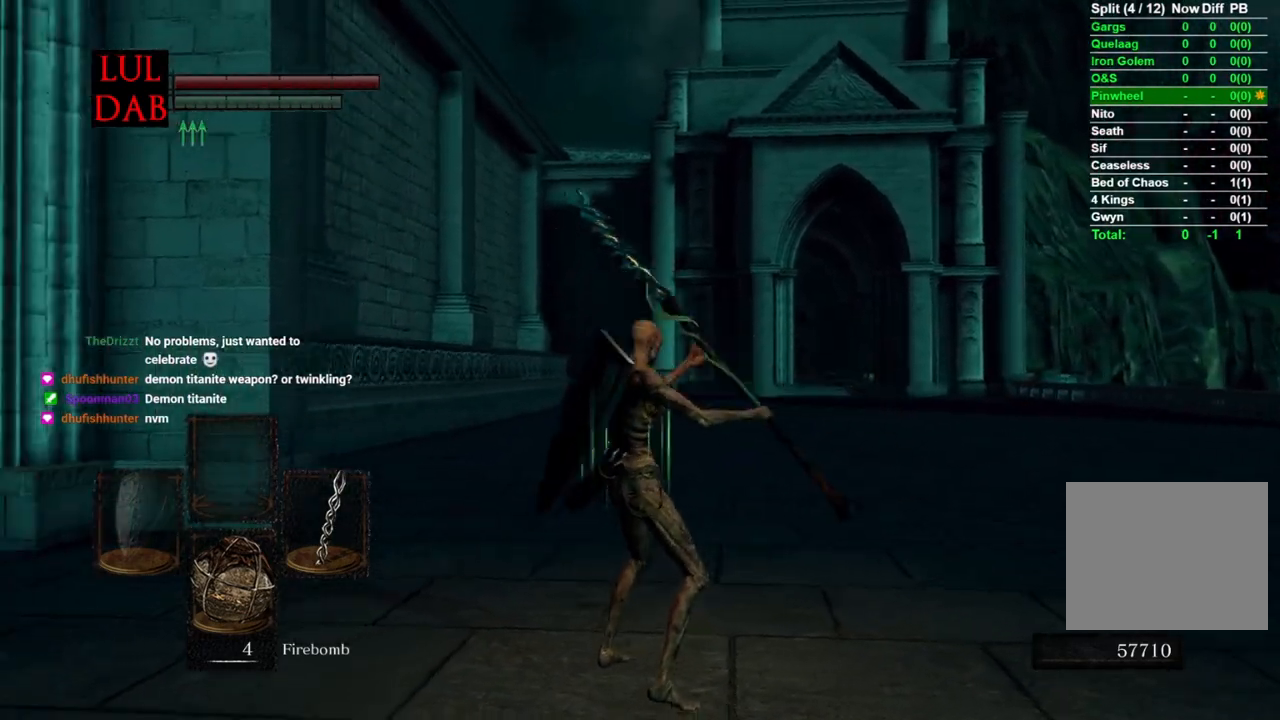
{"buttons": [], "left_stick": "up", "right_stick": "center", "events": [[17, "L1", "up"], [83, "left_stick", "up"], [383, "right_stick", "center"]]}
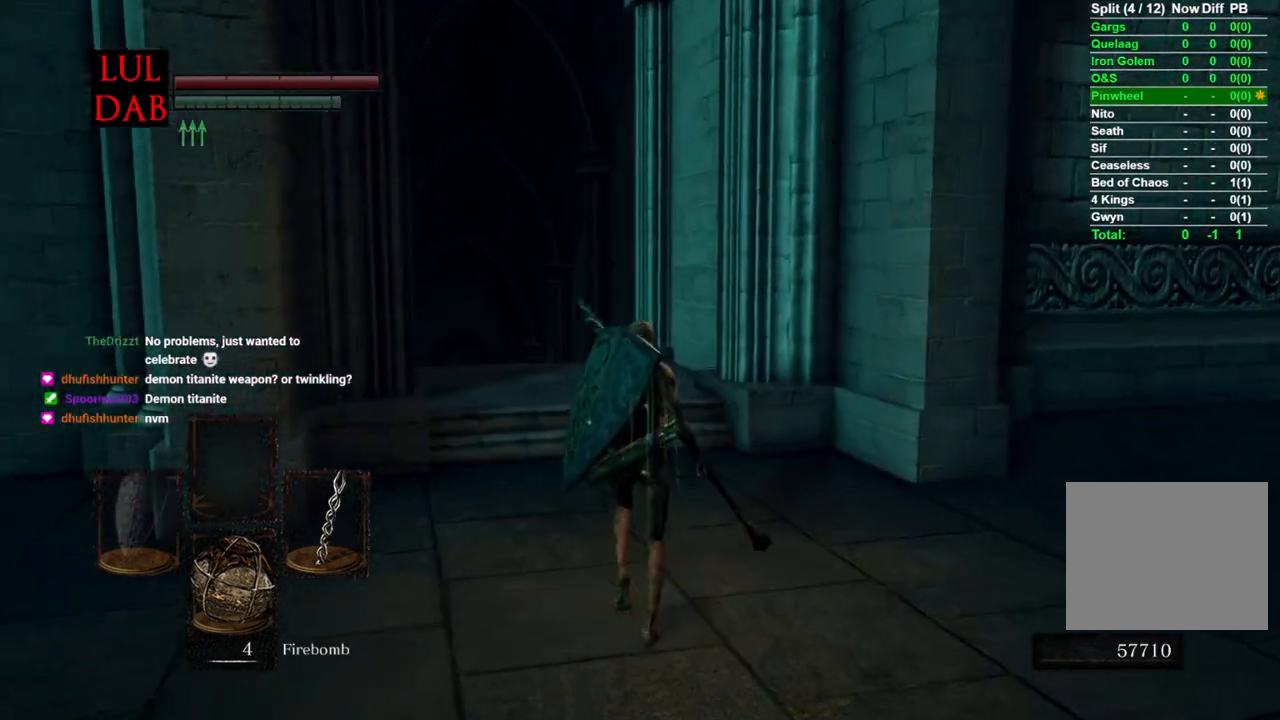
{"buttons": ["CIRCLE"], "left_stick": "up", "right_stick": "center", "events": [[217, "CIRCLE", "down"]]}
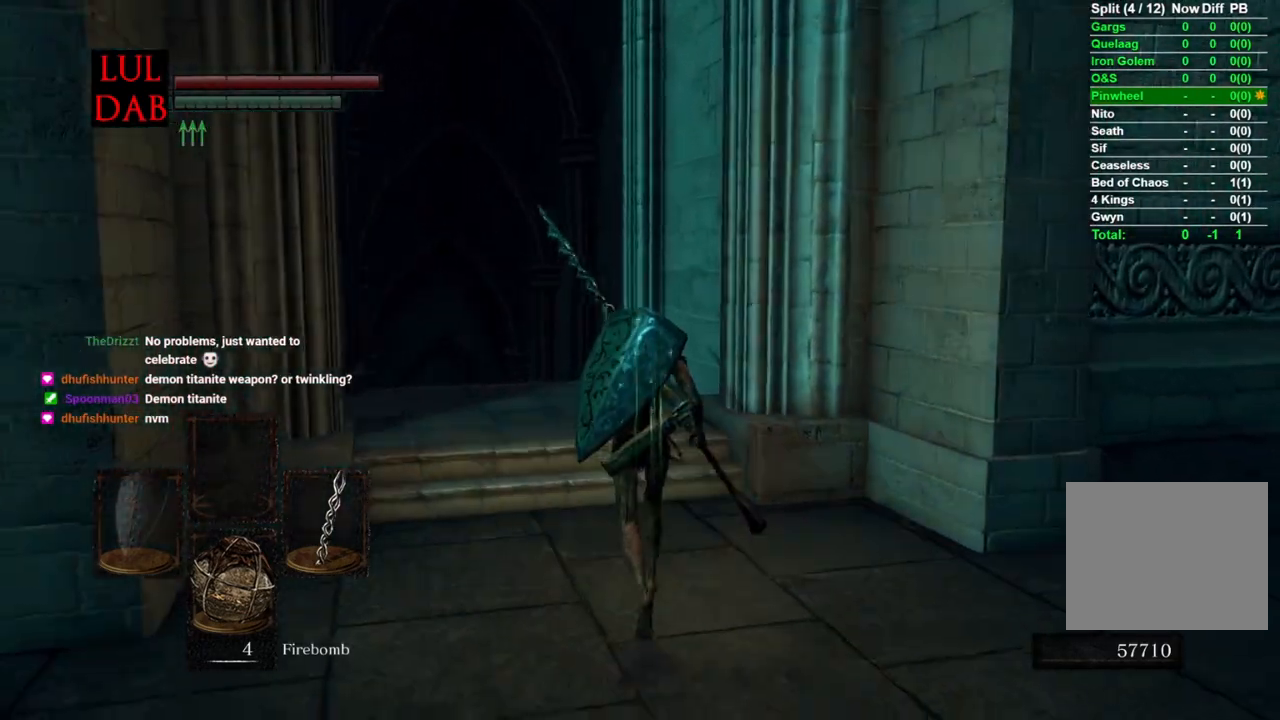
{"buttons": ["CIRCLE"], "left_stick": "up", "right_stick": "center", "events": []}
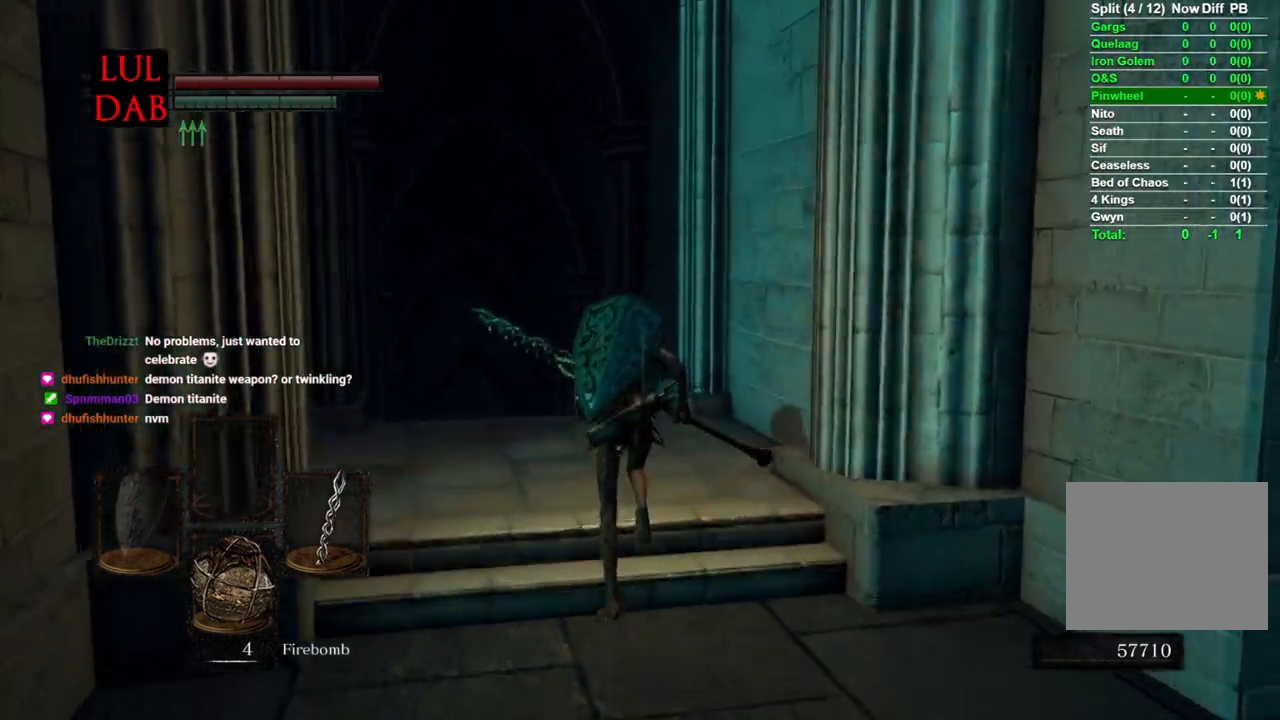
{"buttons": ["CIRCLE"], "left_stick": "up", "right_stick": "center", "events": []}
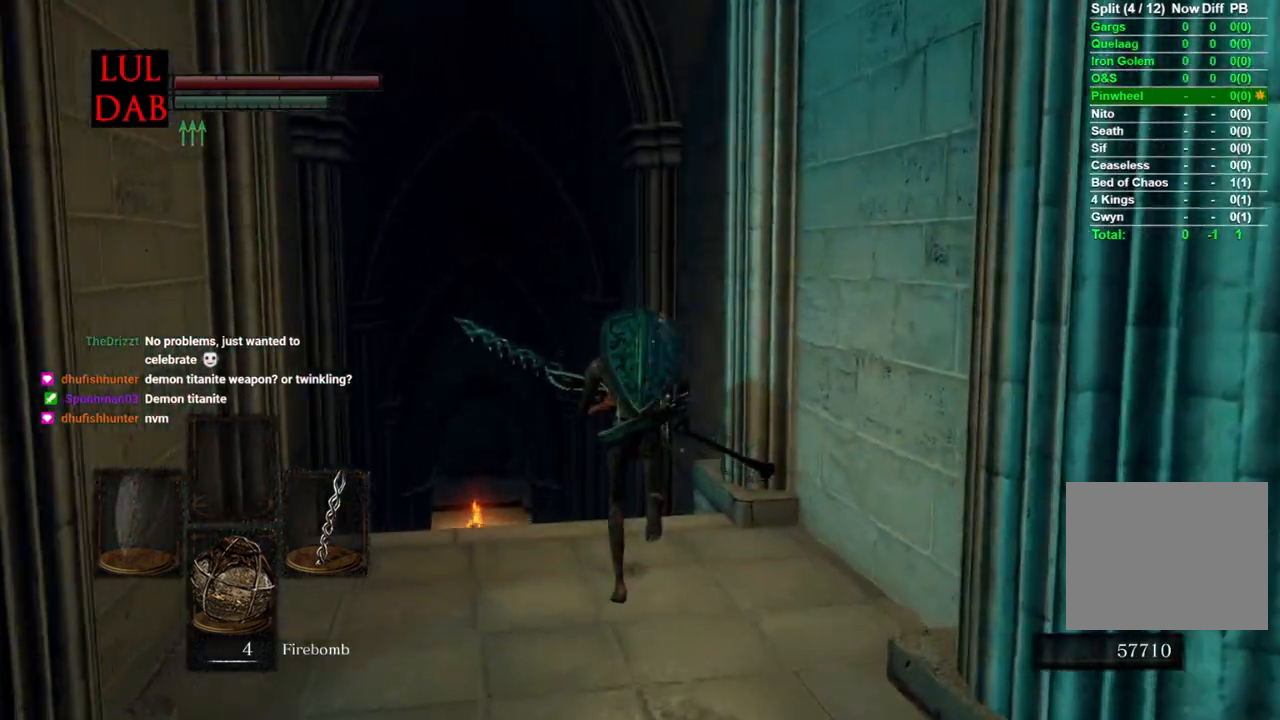
{"buttons": ["CIRCLE"], "left_stick": "up", "right_stick": "center", "events": []}
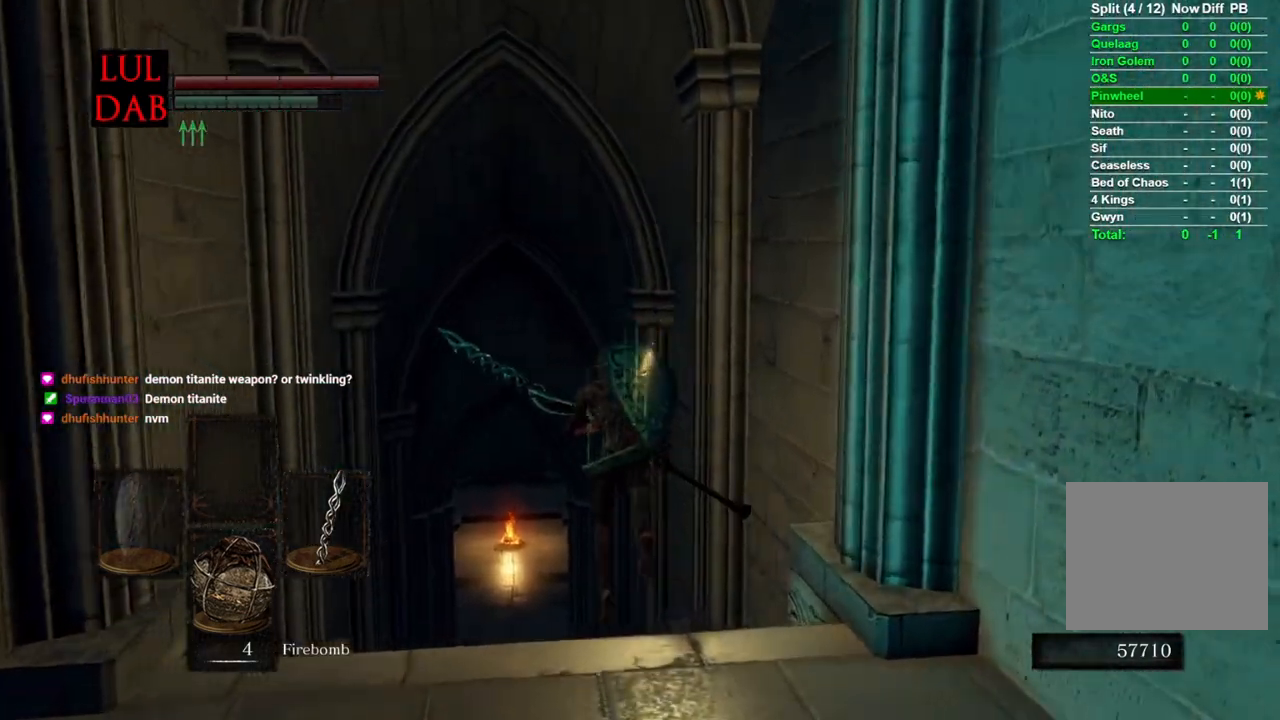
{"buttons": ["CIRCLE"], "left_stick": "up", "right_stick": "center", "events": [[400, "R1", "down"], [450, "R1", "up"]]}